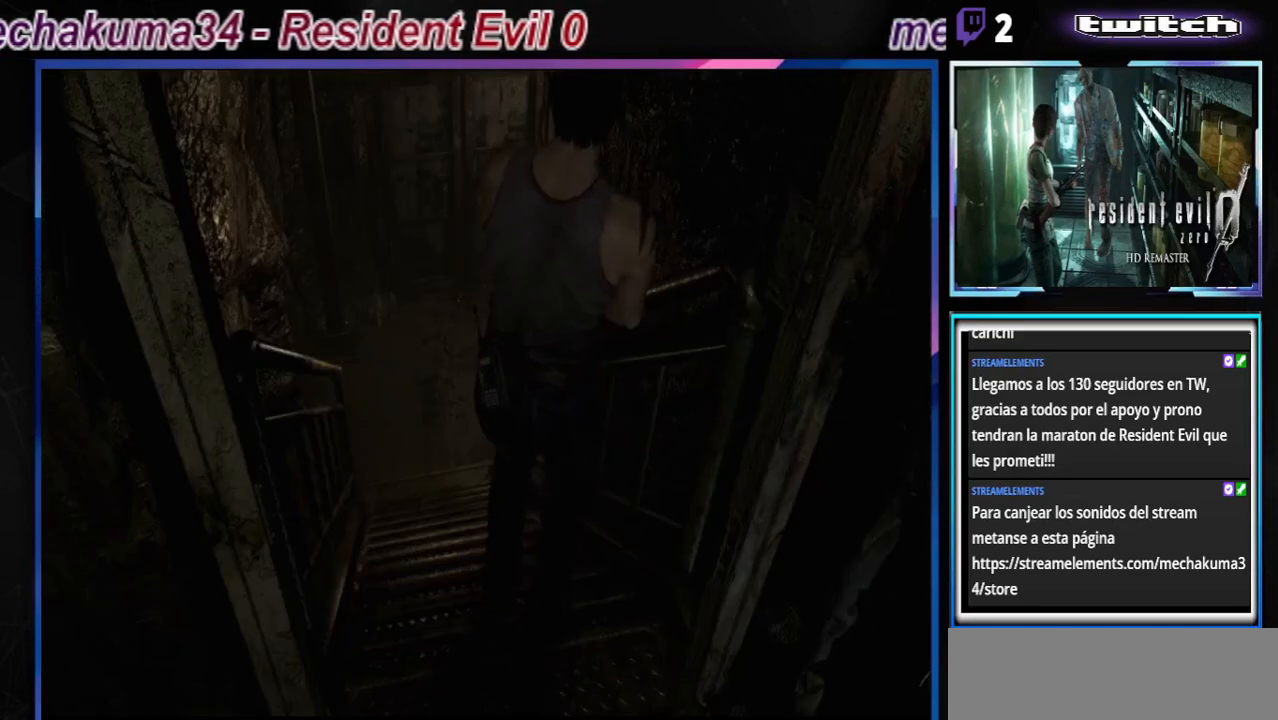
Gameplay with a controller (Xbox layout); each line is a JSON object with the inputs held at the frame after it. "events" lists button and stick changes between this image and that frame as [ms after this image, input, new state], when the widget could be followed in between. Not read: L3 R3 right_stick.
{"buttons": ["B"], "left_stick": "up", "events": [[167, "left_stick", "up"]]}
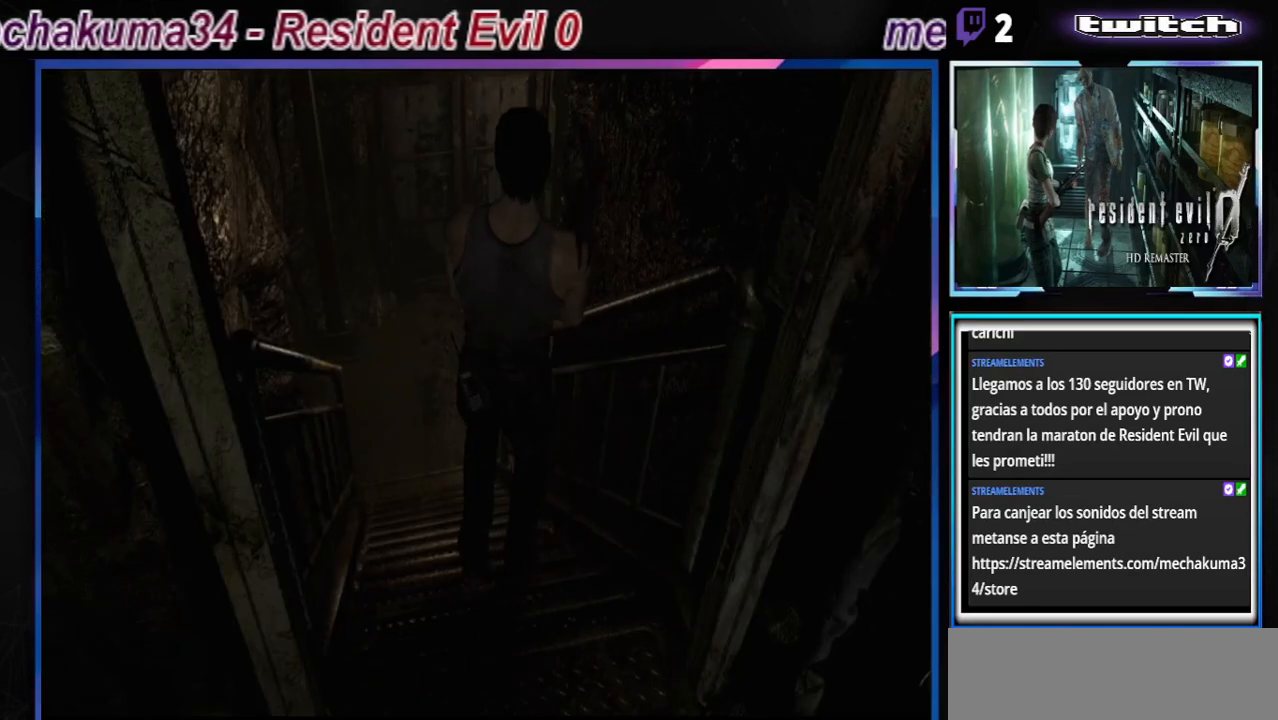
{"buttons": ["B"], "left_stick": "up", "events": []}
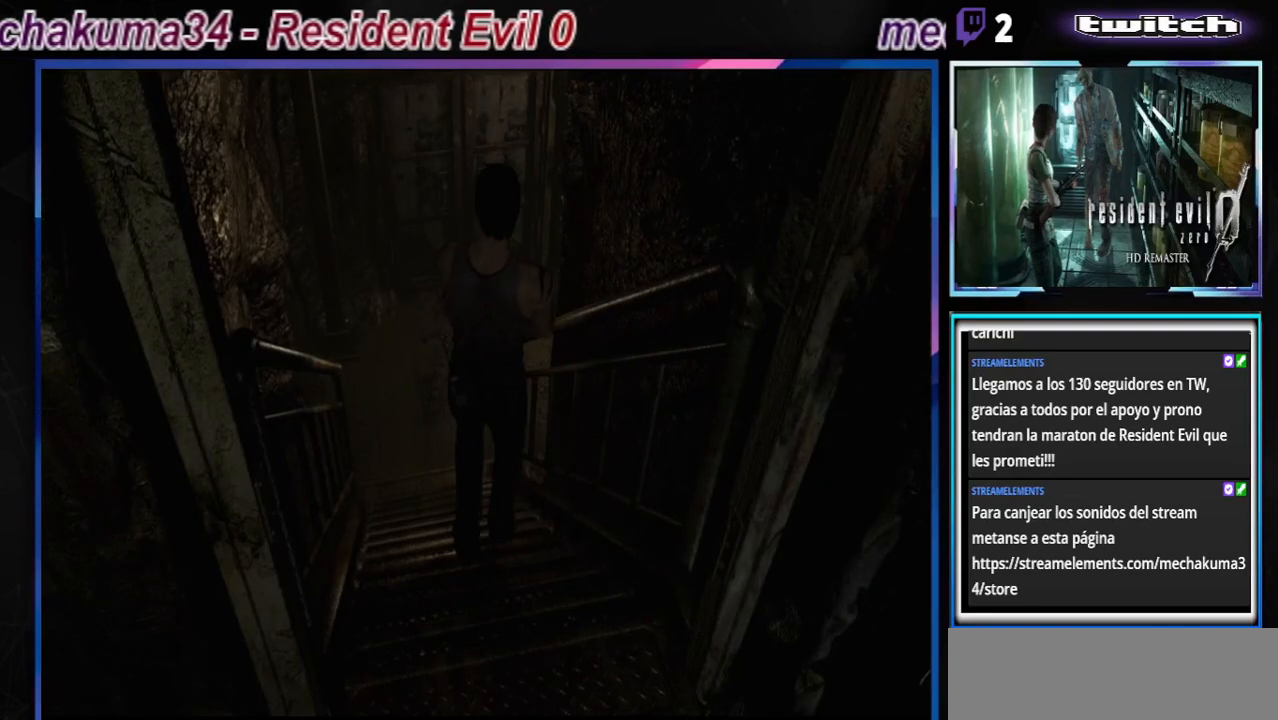
{"buttons": ["B"], "left_stick": "up", "events": []}
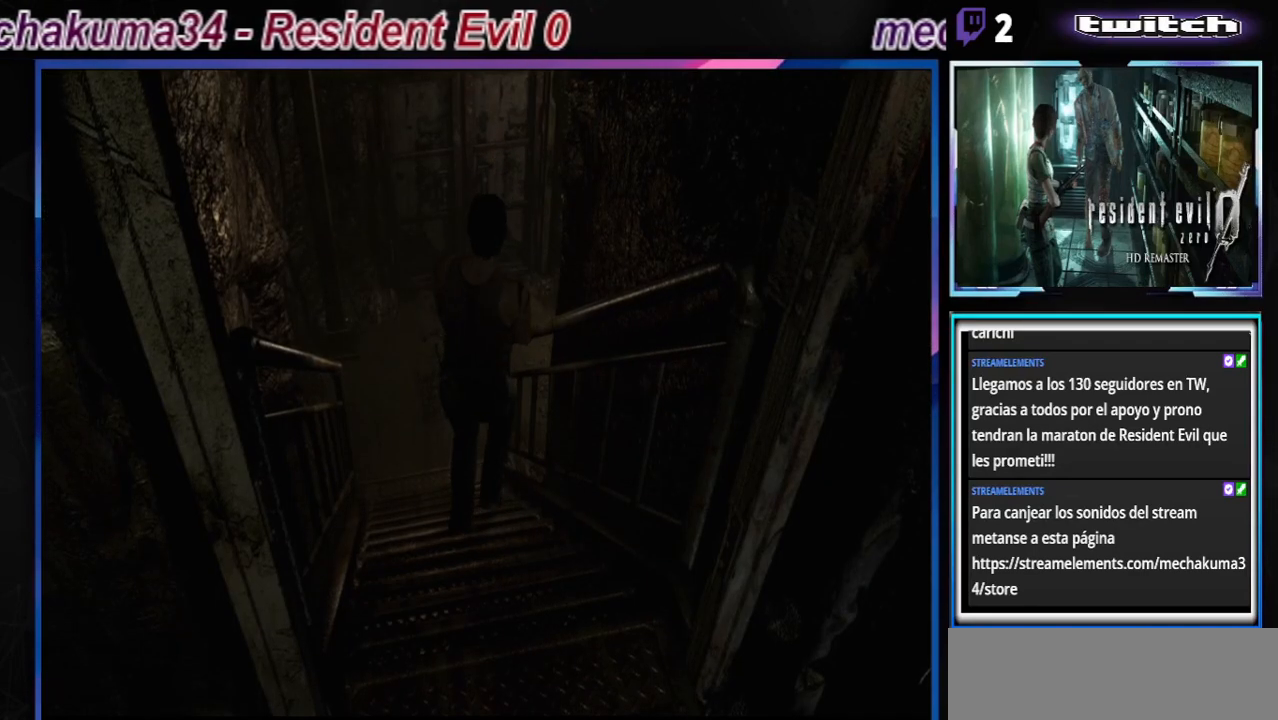
{"buttons": ["B"], "left_stick": "up", "events": [[100, "A", "down"], [233, "A", "up"]]}
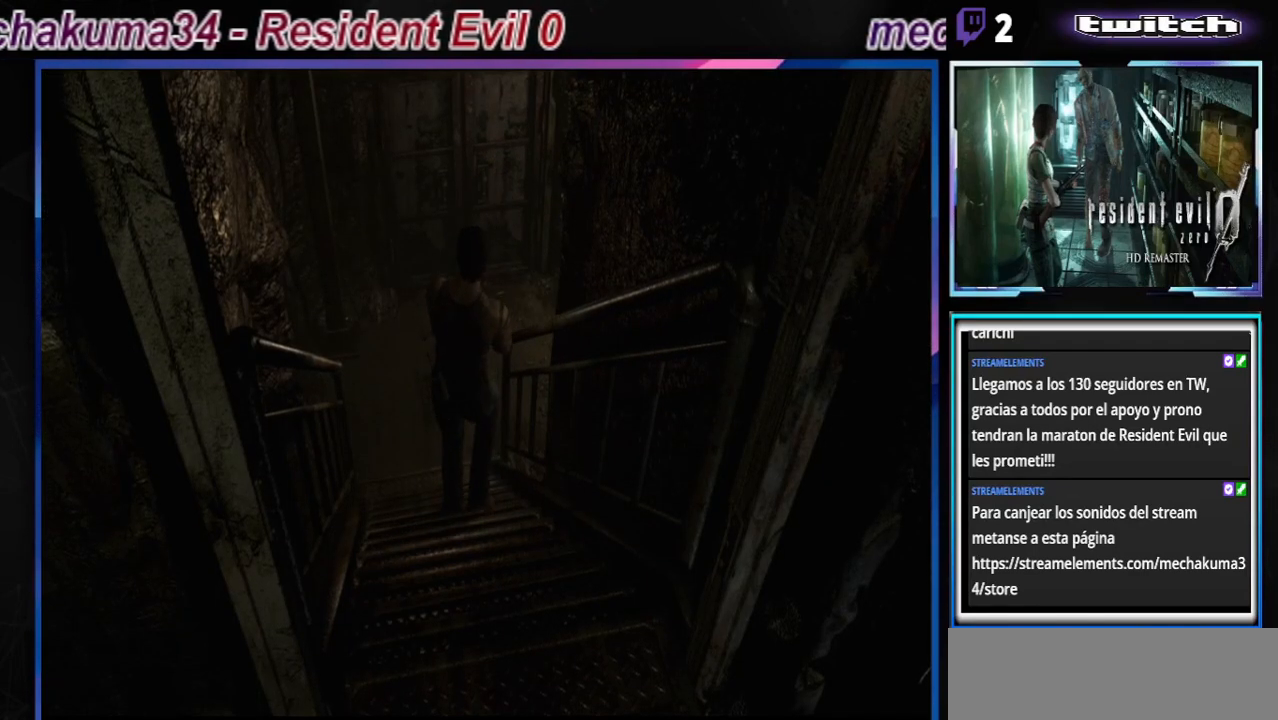
{"buttons": ["B"], "left_stick": "up-right", "events": [[500, "left_stick", "up-right"]]}
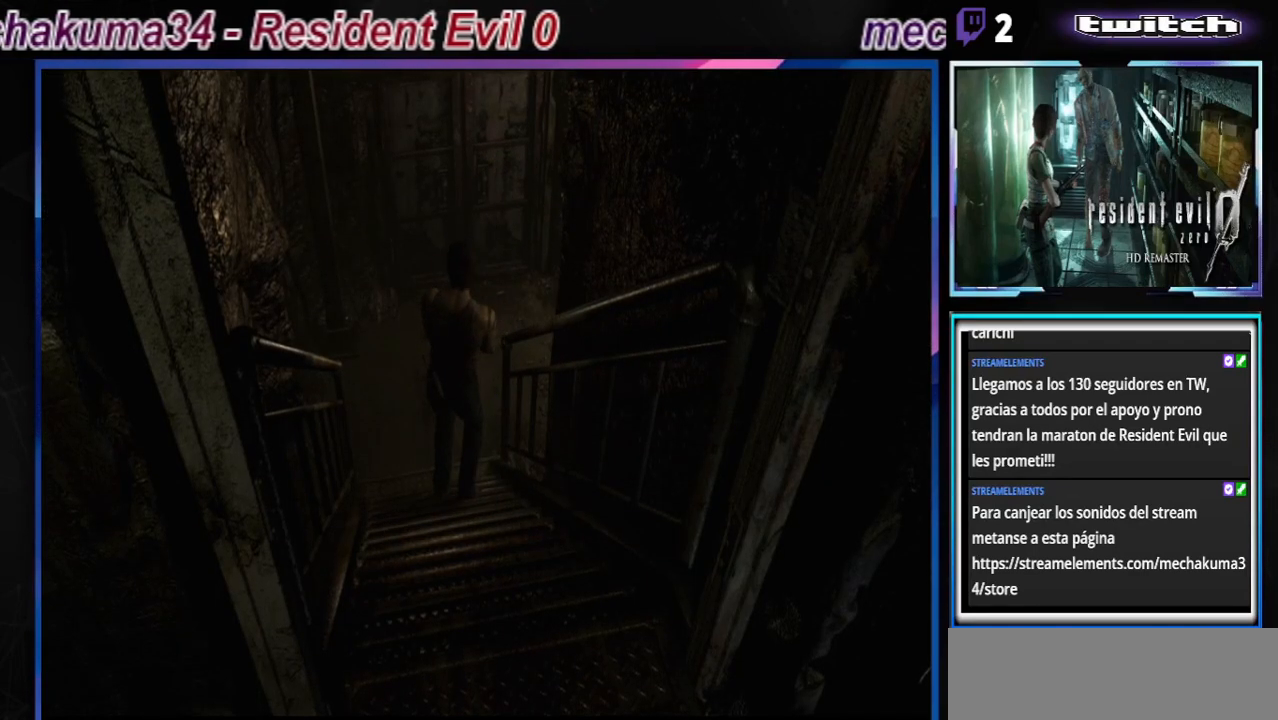
{"buttons": ["B"], "left_stick": "up", "events": [[133, "left_stick", "up"], [267, "left_stick", "up-left"], [467, "left_stick", "up"]]}
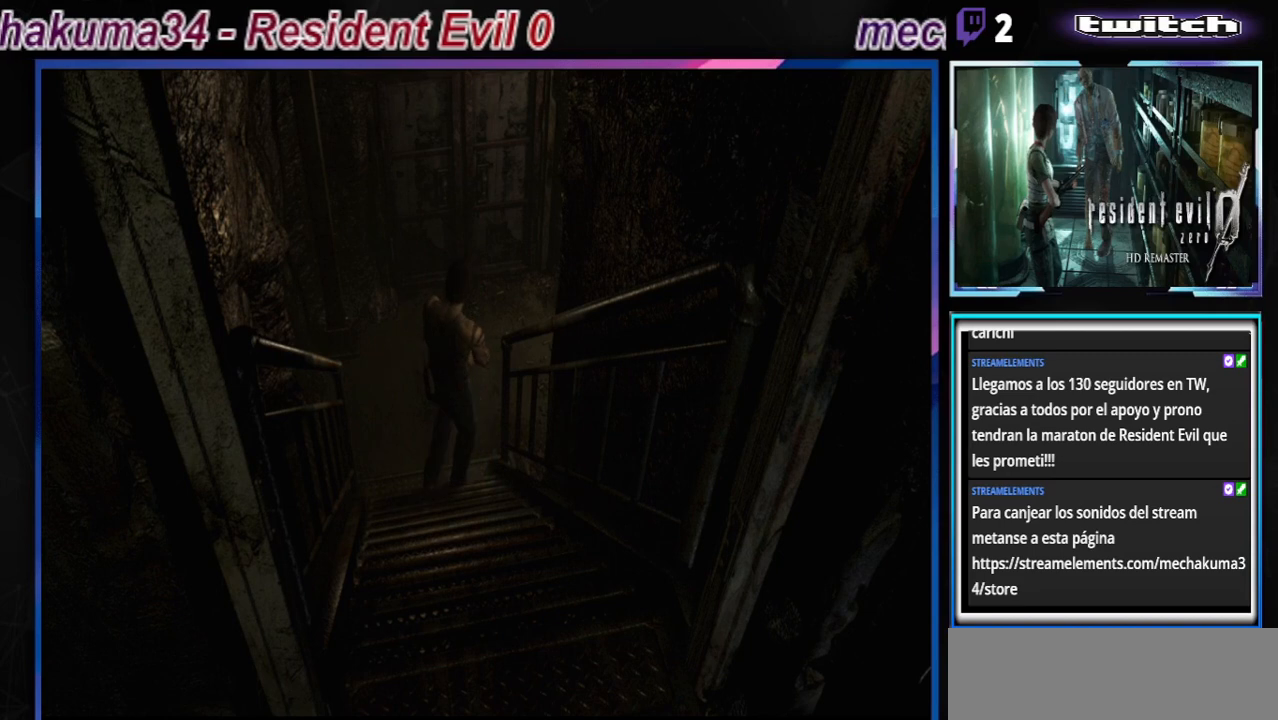
{"buttons": ["B"], "left_stick": "up", "events": []}
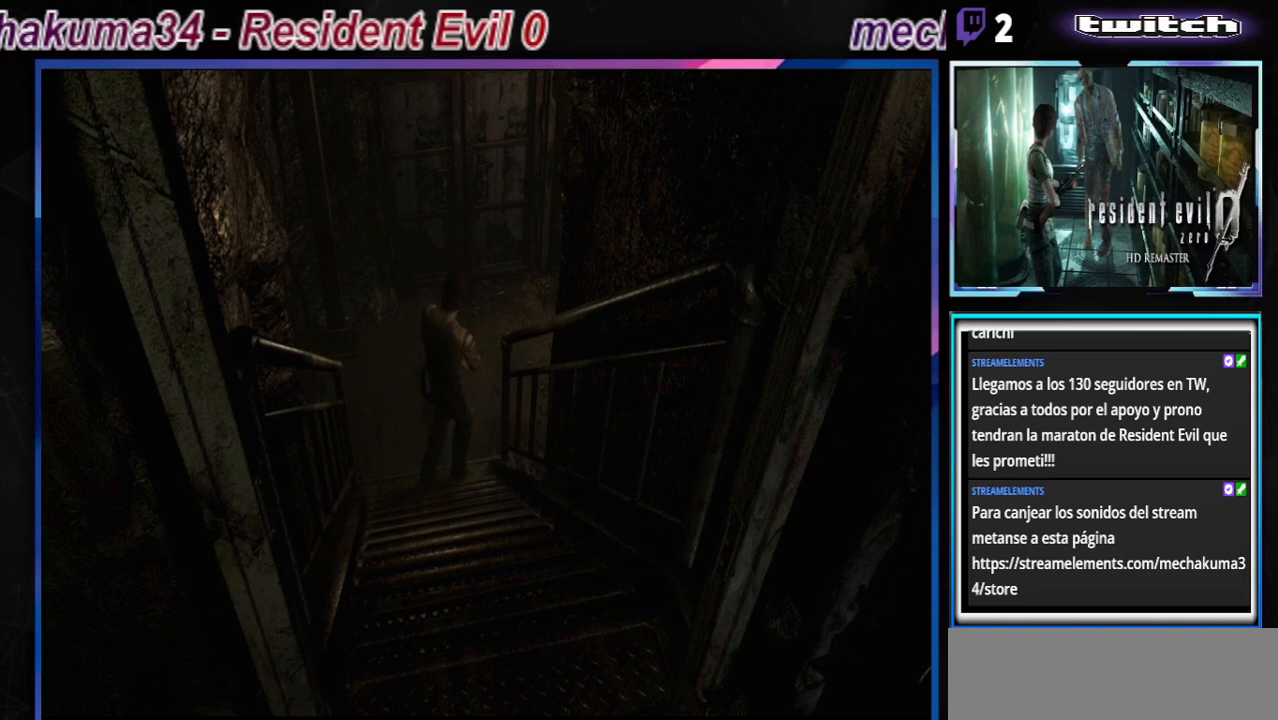
{"buttons": ["B"], "left_stick": "right", "events": [[400, "left_stick", "right"]]}
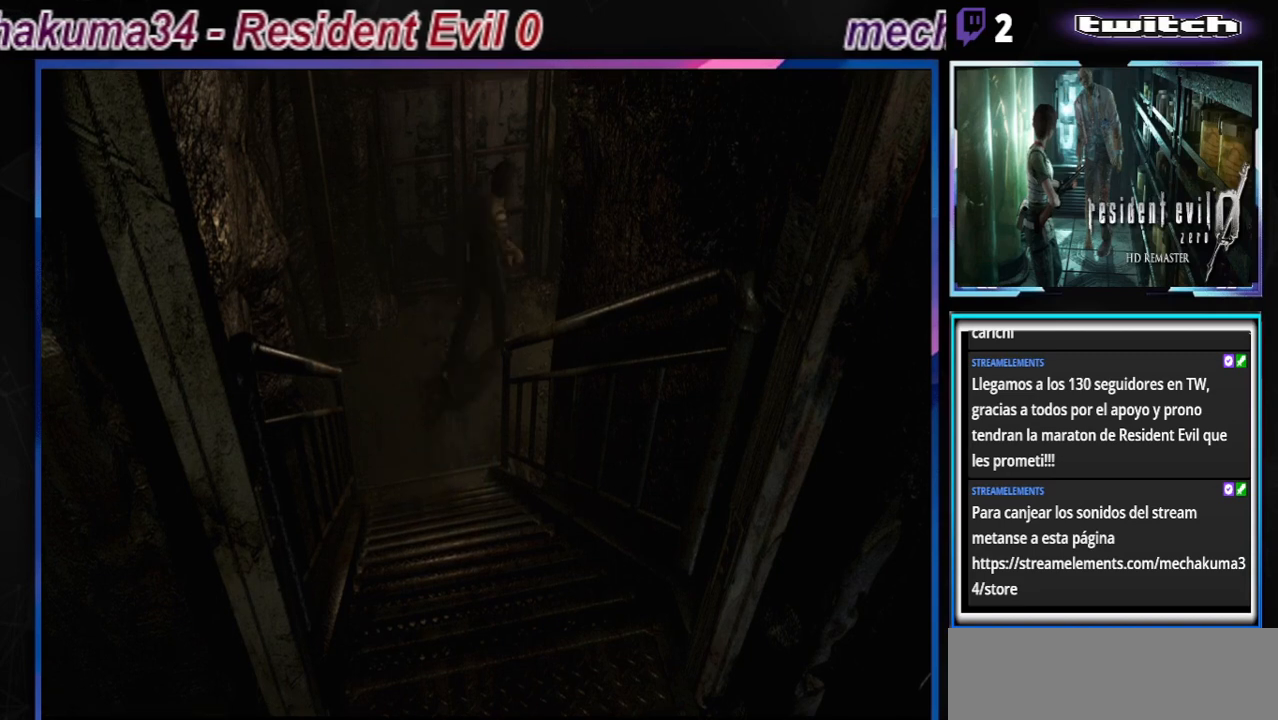
{"buttons": ["B"], "left_stick": "right", "events": []}
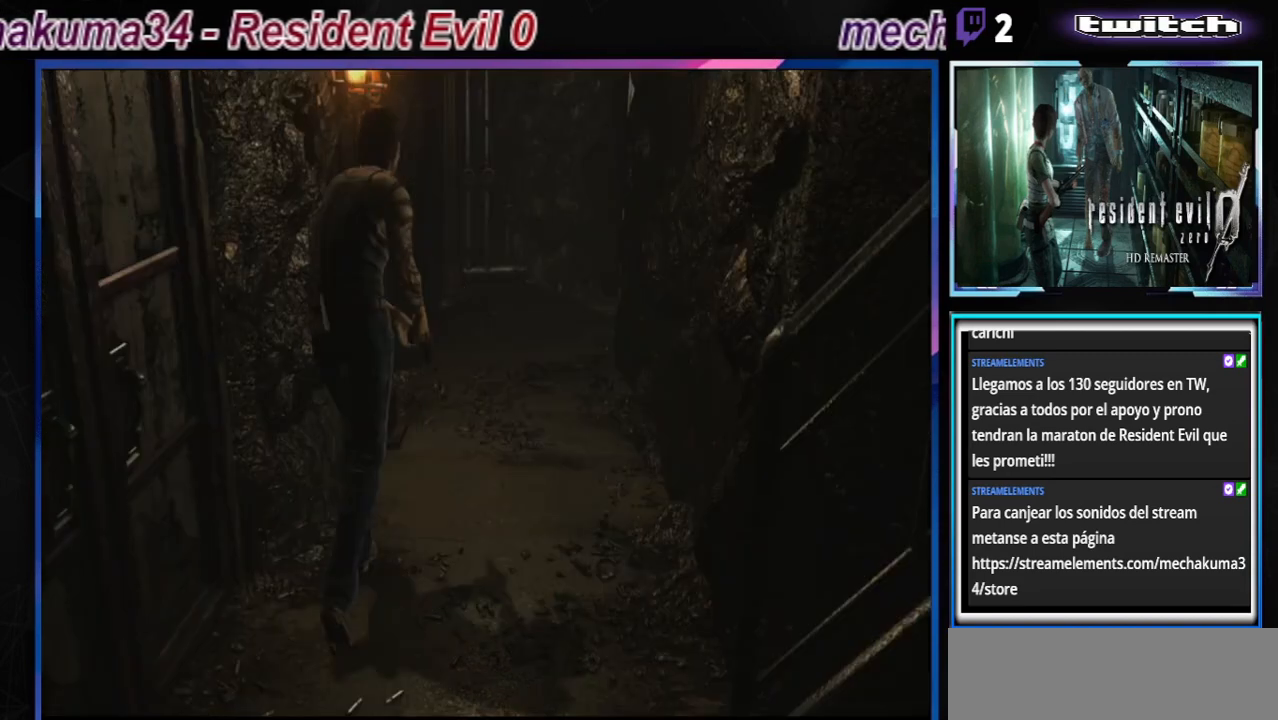
{"buttons": ["B"], "left_stick": "up", "events": [[100, "left_stick", "up-right"], [400, "left_stick", "up"]]}
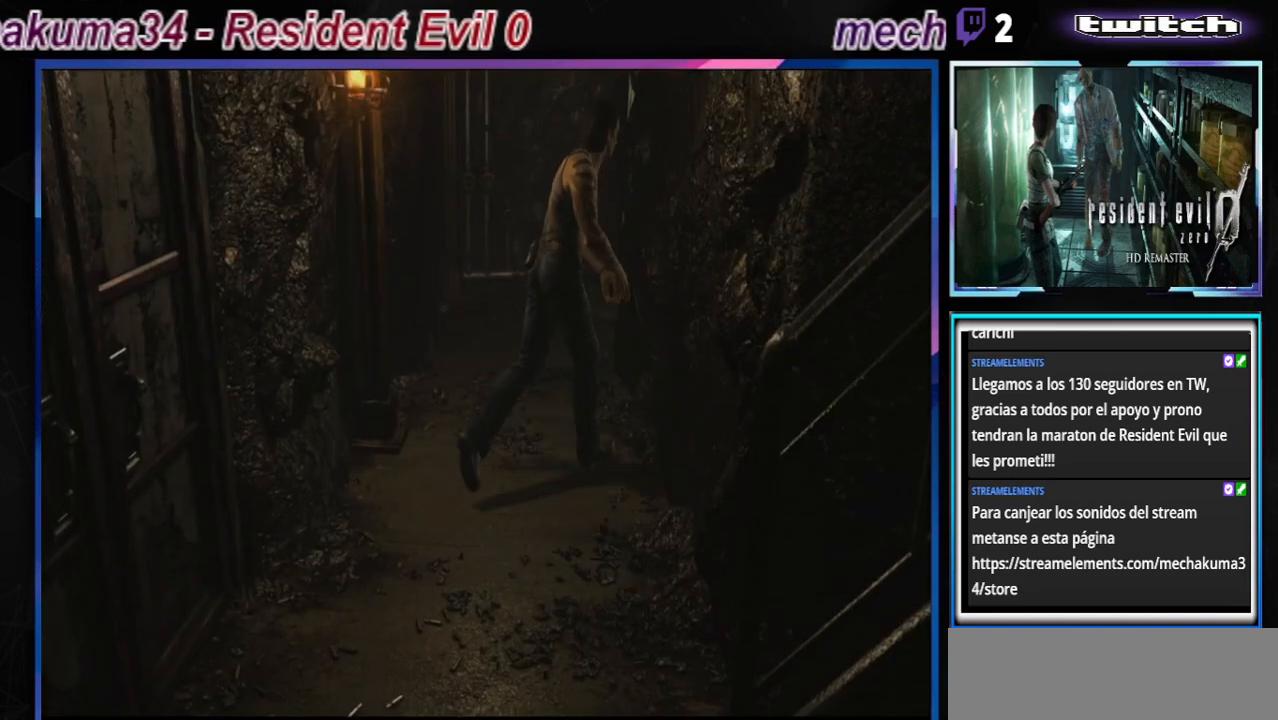
{"buttons": ["B"], "left_stick": "up", "events": [[33, "left_stick", "up-left"], [467, "left_stick", "up"]]}
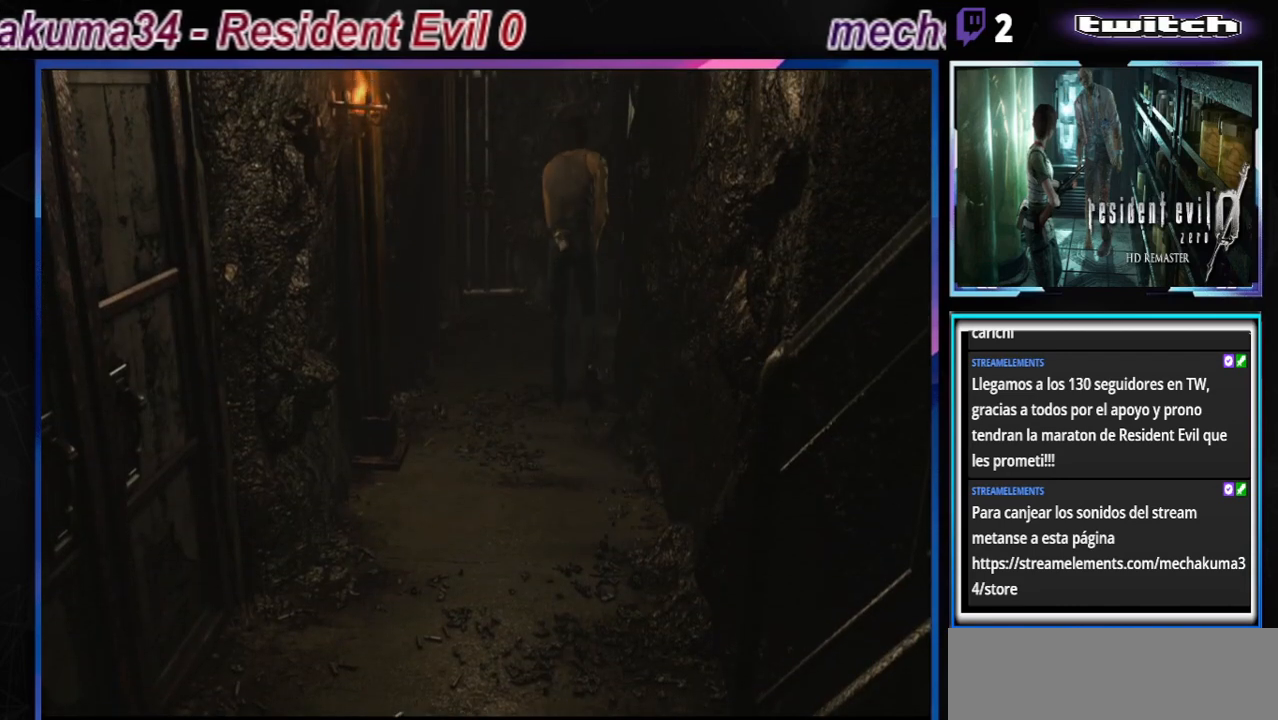
{"buttons": ["B"], "left_stick": "up", "events": []}
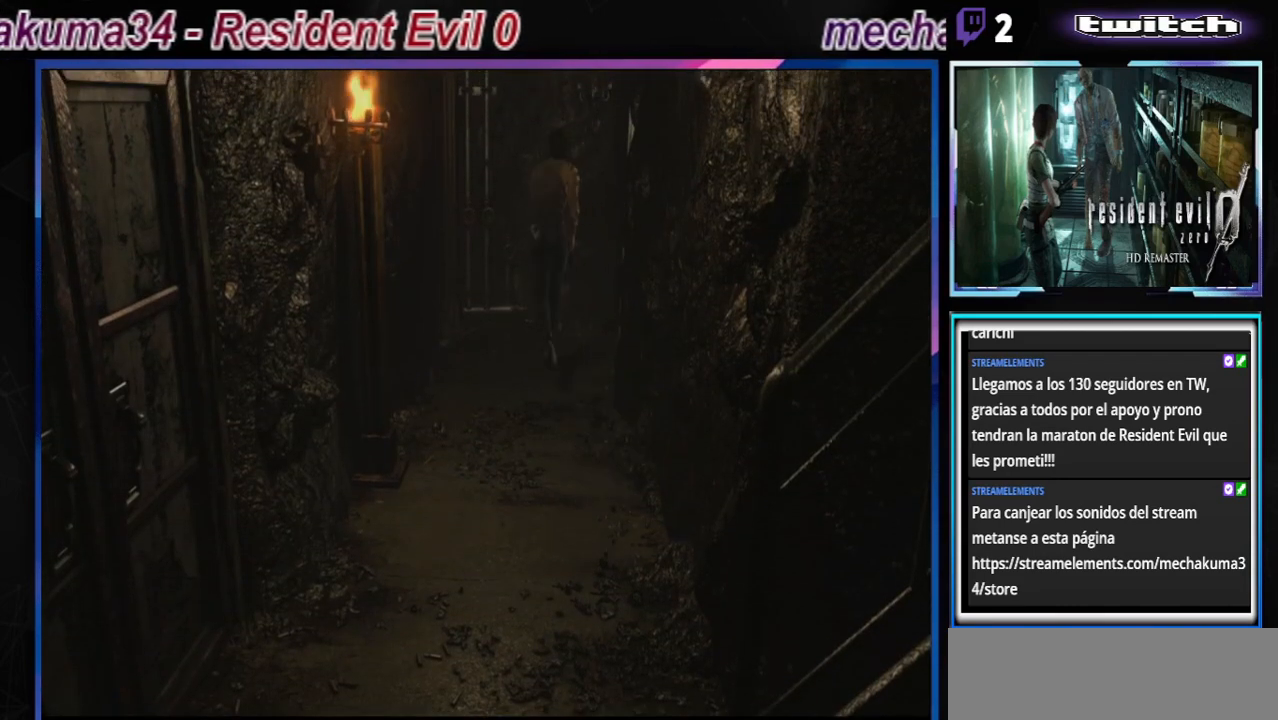
{"buttons": ["B"], "left_stick": "up-right", "events": [[133, "left_stick", "up-right"]]}
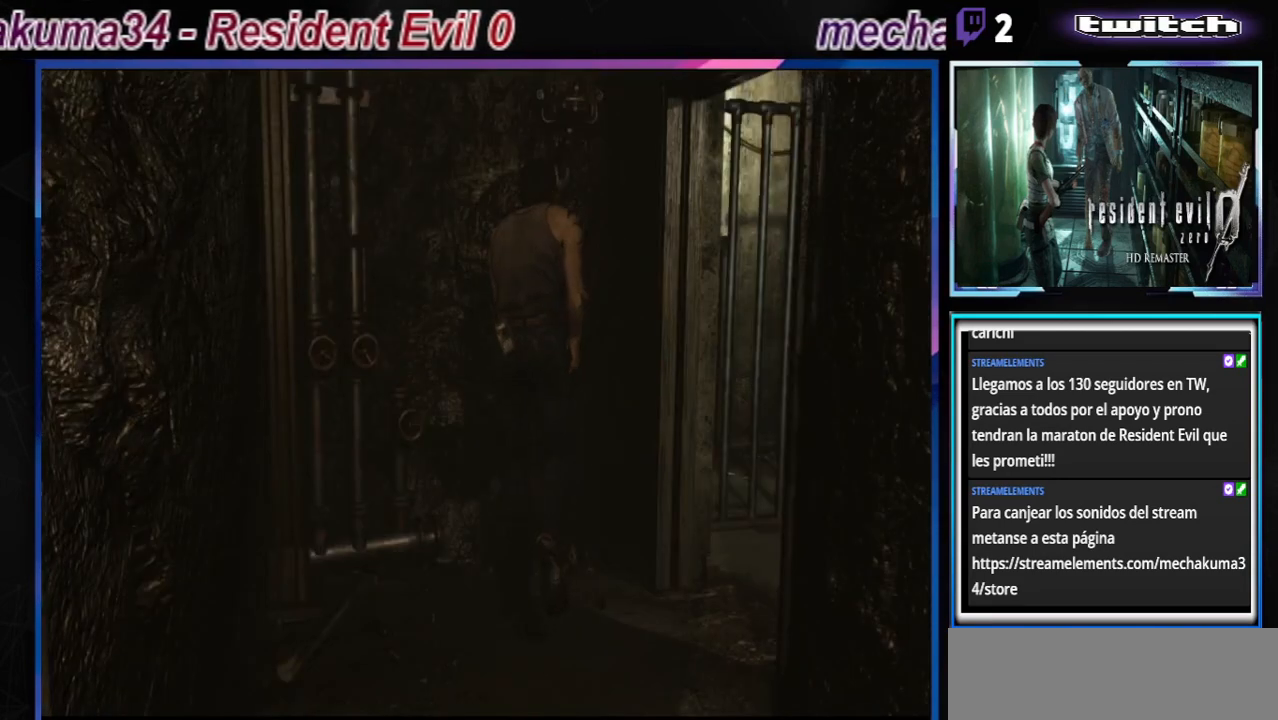
{"buttons": ["B"], "left_stick": "up-right", "events": []}
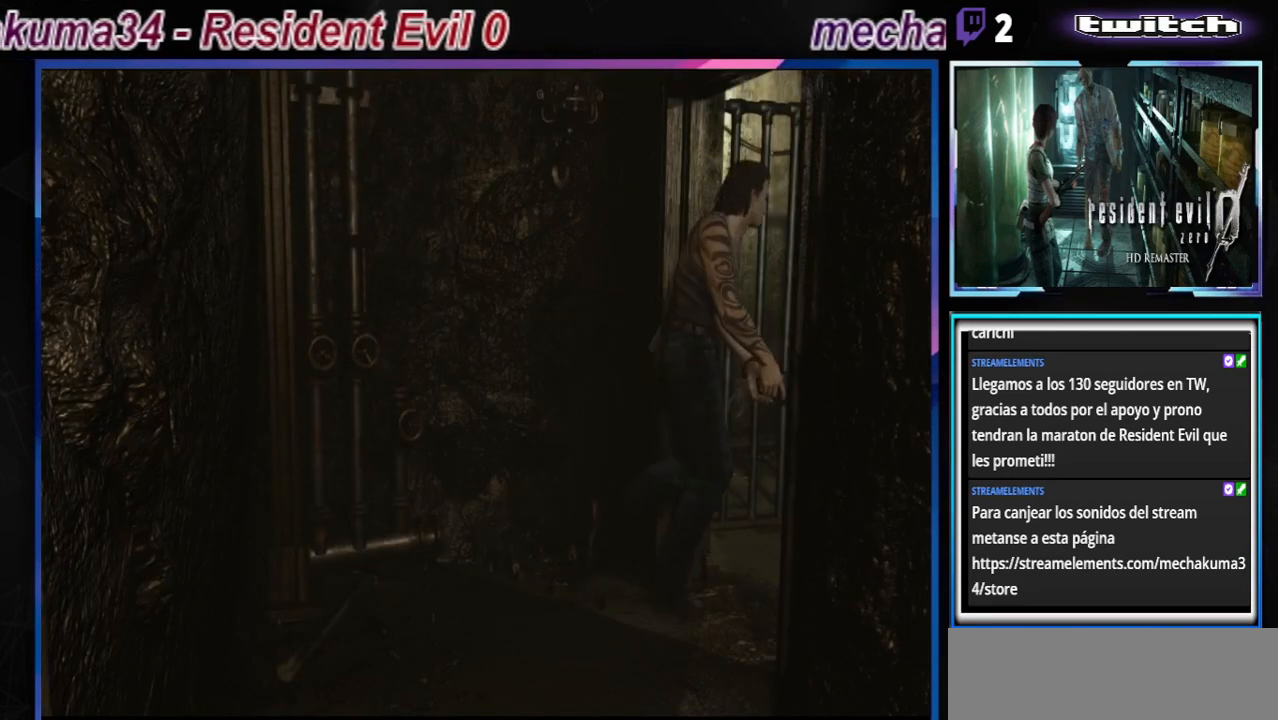
{"buttons": ["B"], "left_stick": "up-left", "events": [[200, "left_stick", "up"], [300, "left_stick", "up-left"]]}
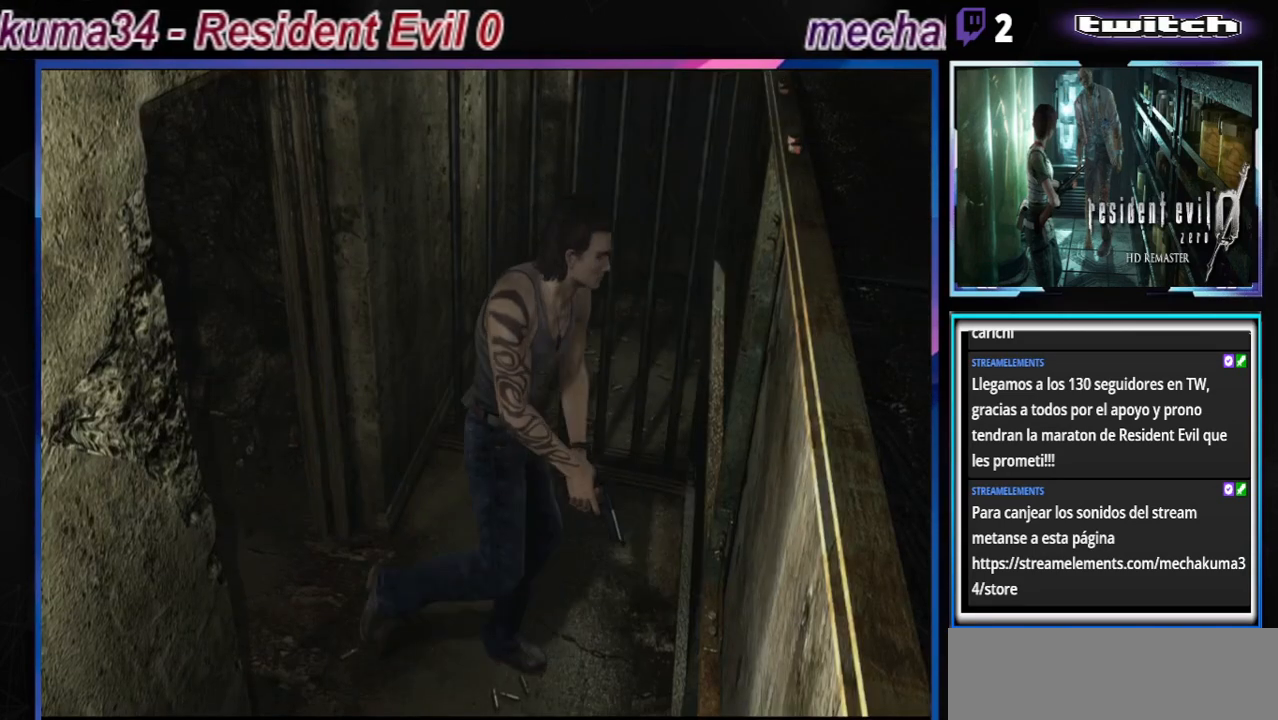
{"buttons": ["B"], "left_stick": "right", "events": [[200, "left_stick", "up-right"], [267, "left_stick", "right"]]}
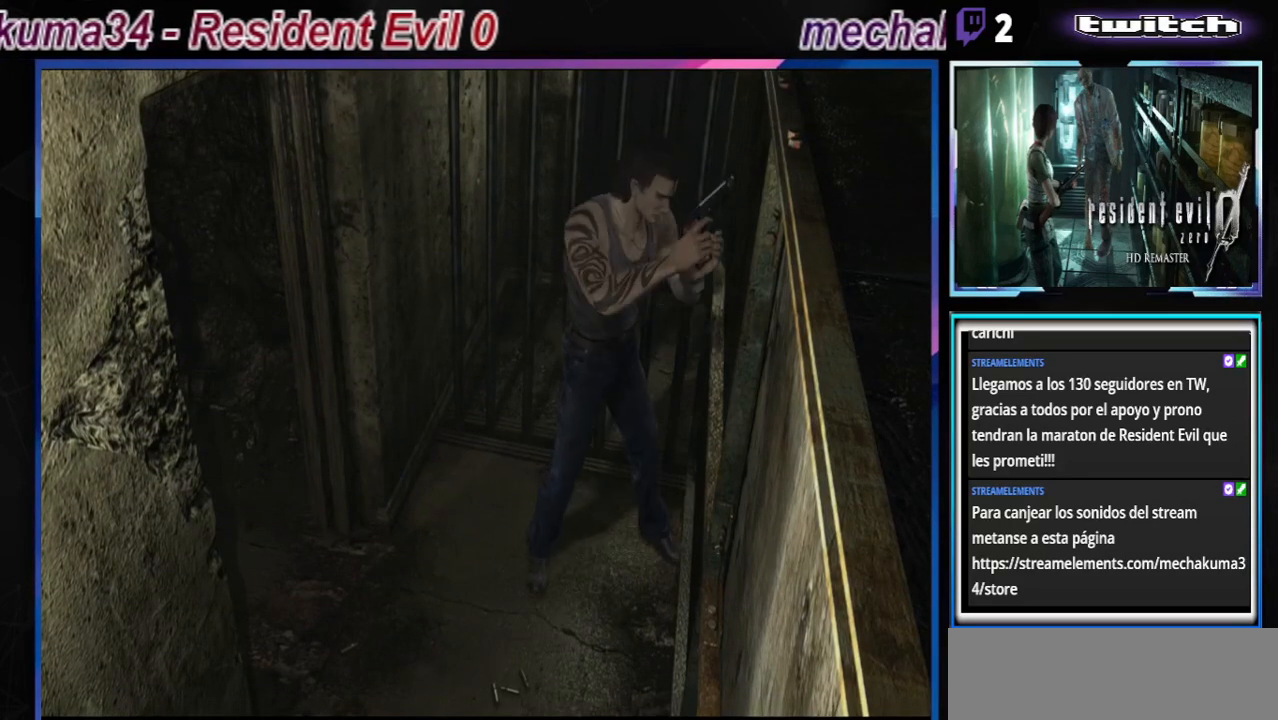
{"buttons": ["B"], "left_stick": "up-right", "events": [[400, "left_stick", "up-right"]]}
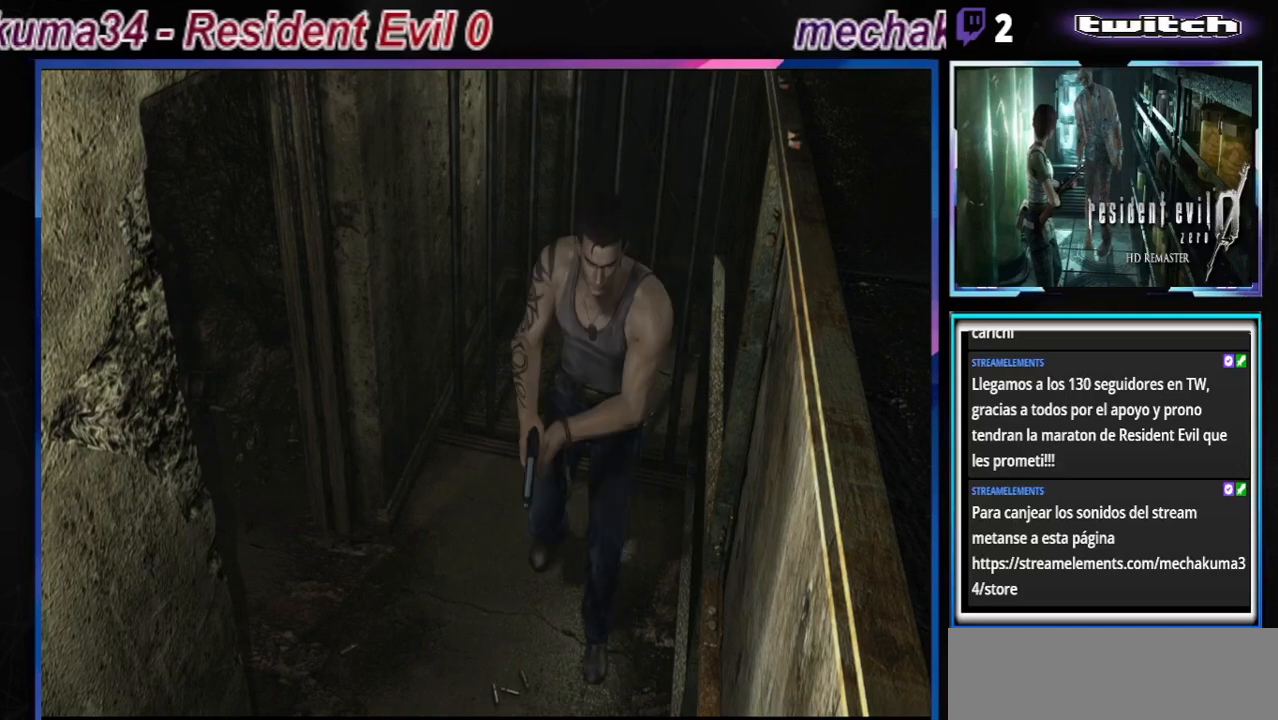
{"buttons": ["B"], "left_stick": "right", "events": [[333, "left_stick", "right"]]}
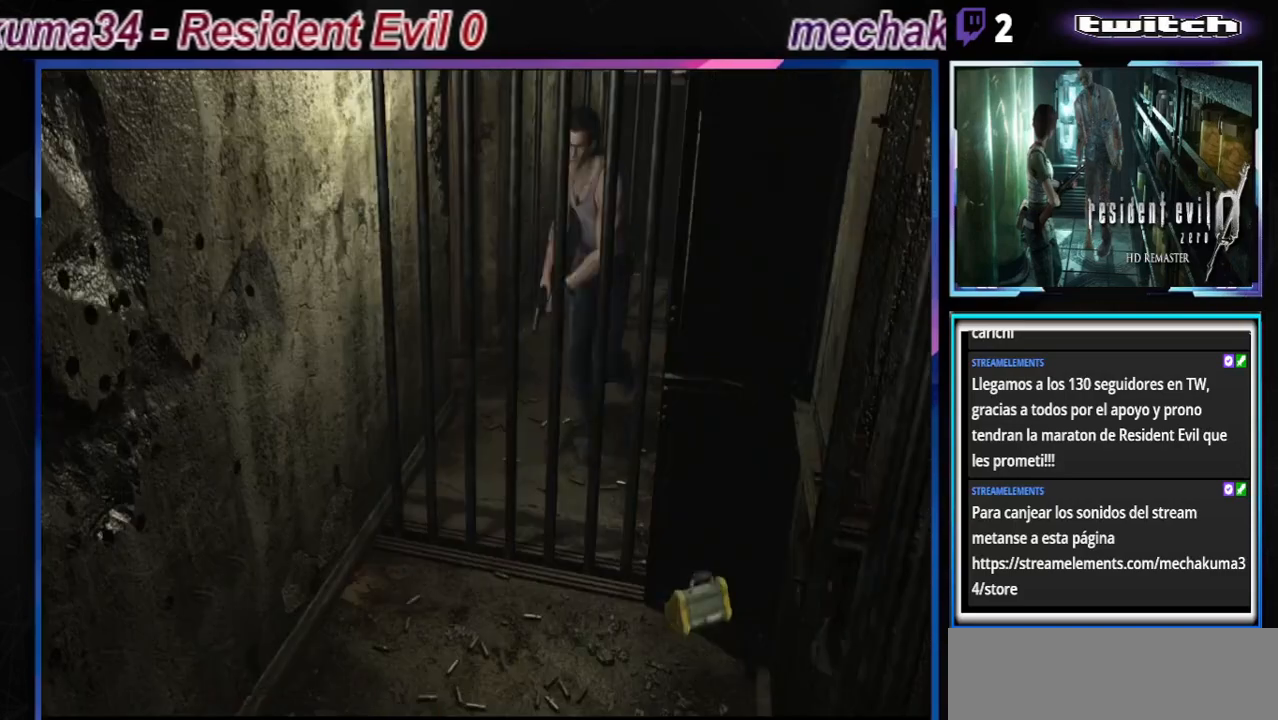
{"buttons": ["B"], "left_stick": "up-right", "events": [[500, "left_stick", "up-right"]]}
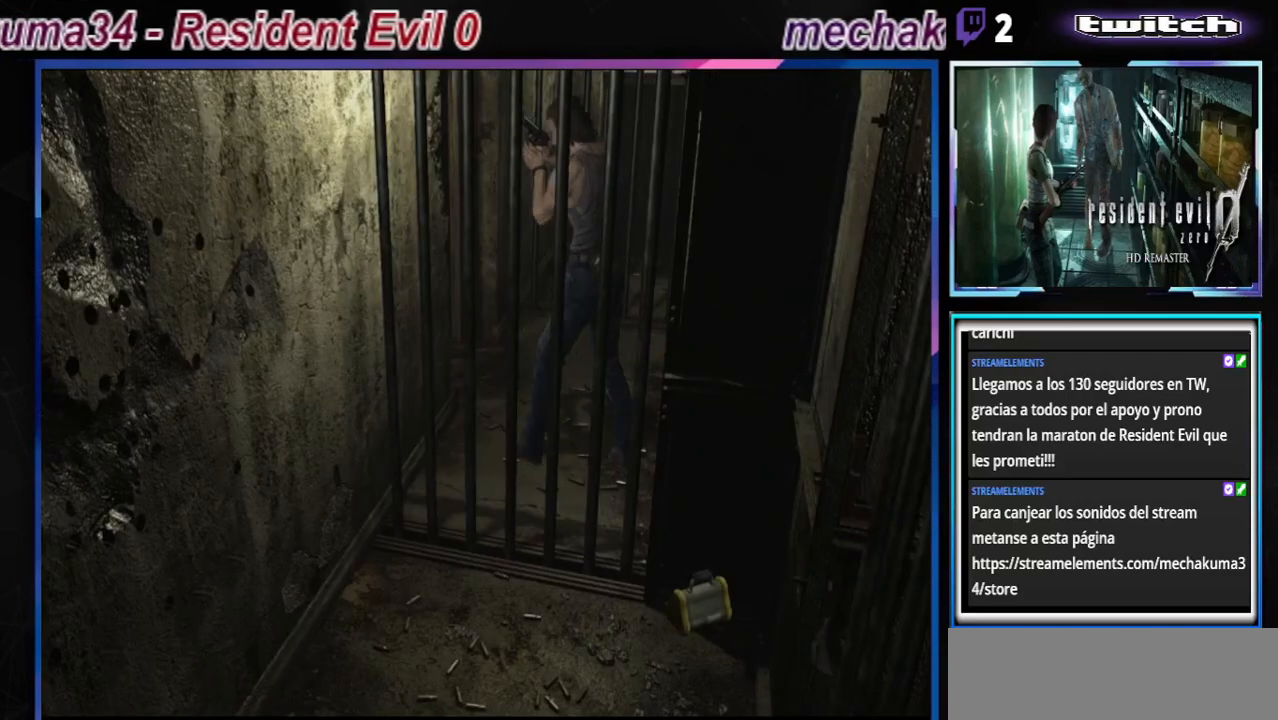
{"buttons": ["B"], "left_stick": "up", "events": [[367, "left_stick", "up"]]}
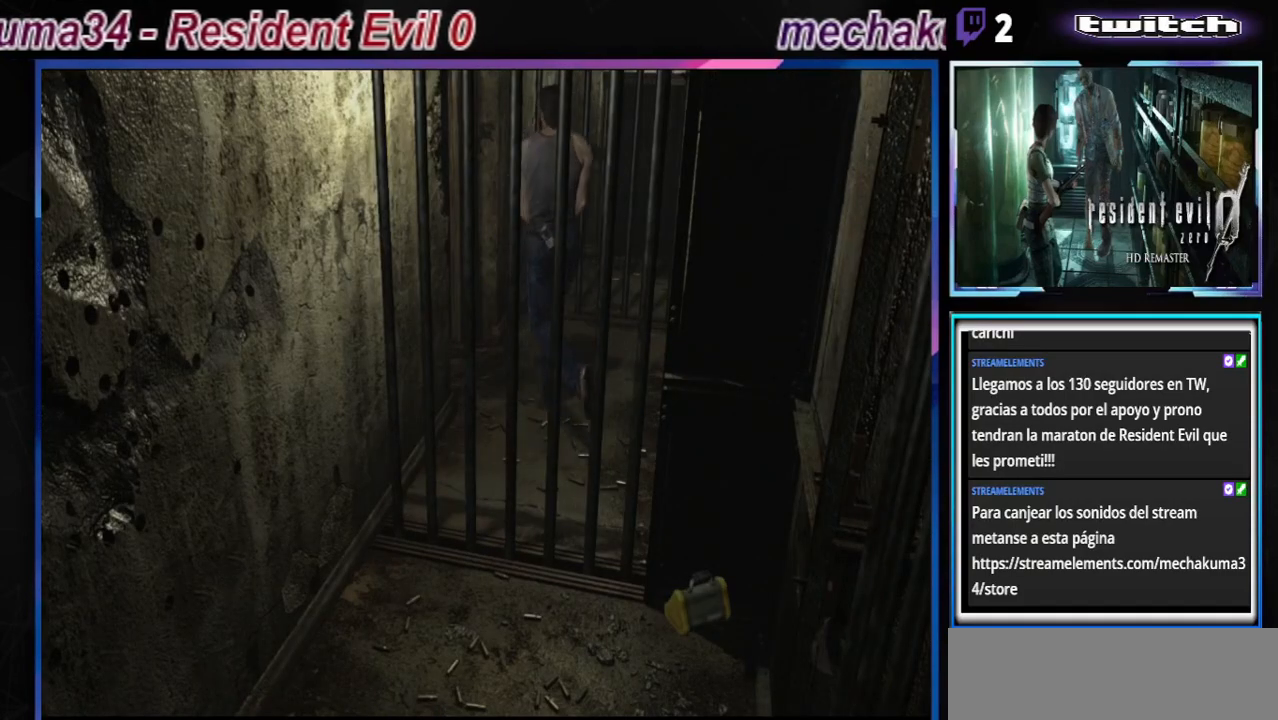
{"buttons": ["B"], "left_stick": "up-left", "events": [[67, "left_stick", "up-left"]]}
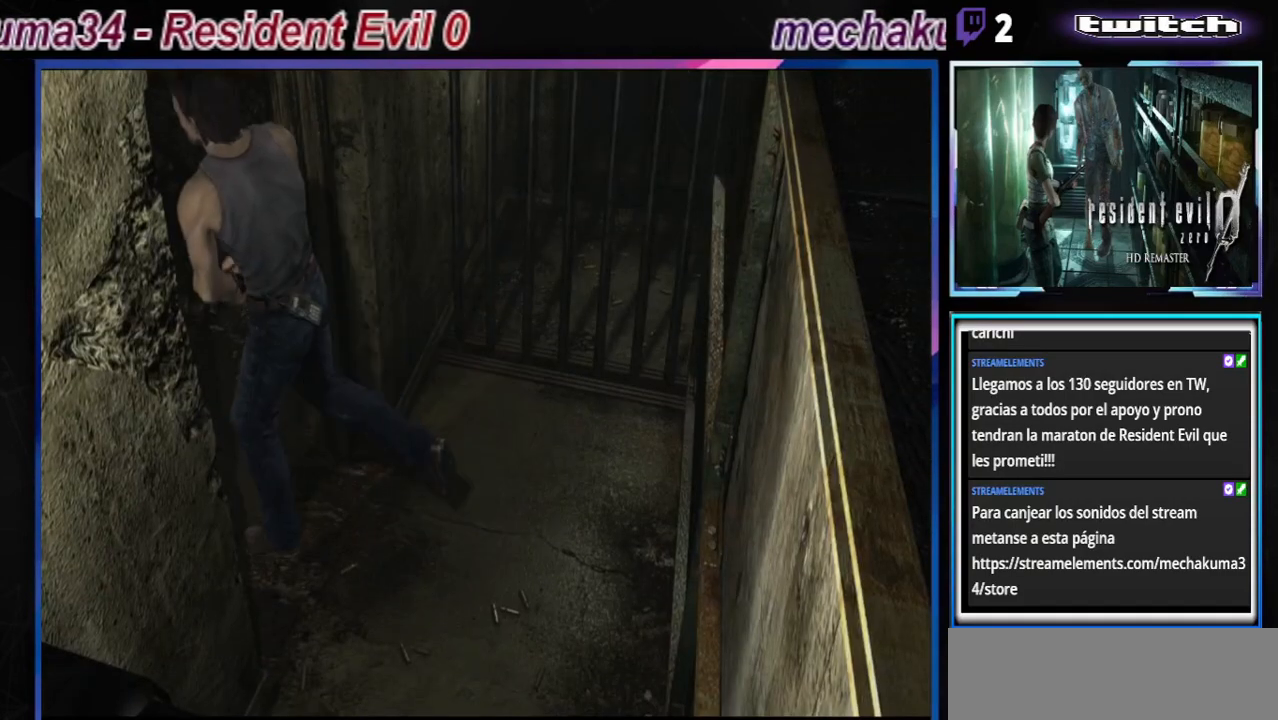
{"buttons": ["B"], "left_stick": "up-left", "events": [[133, "left_stick", "up"], [333, "left_stick", "up-left"]]}
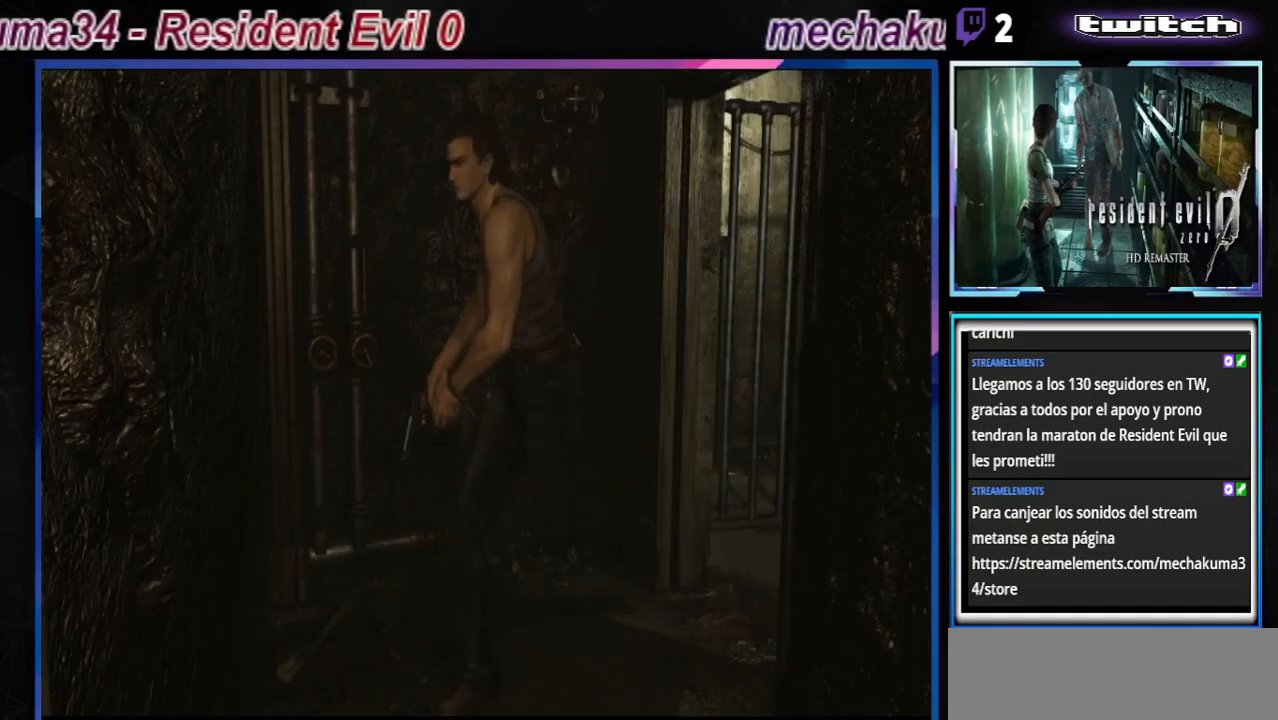
{"buttons": ["B"], "left_stick": "up-left", "events": [[67, "left_stick", "up"], [433, "left_stick", "up-left"]]}
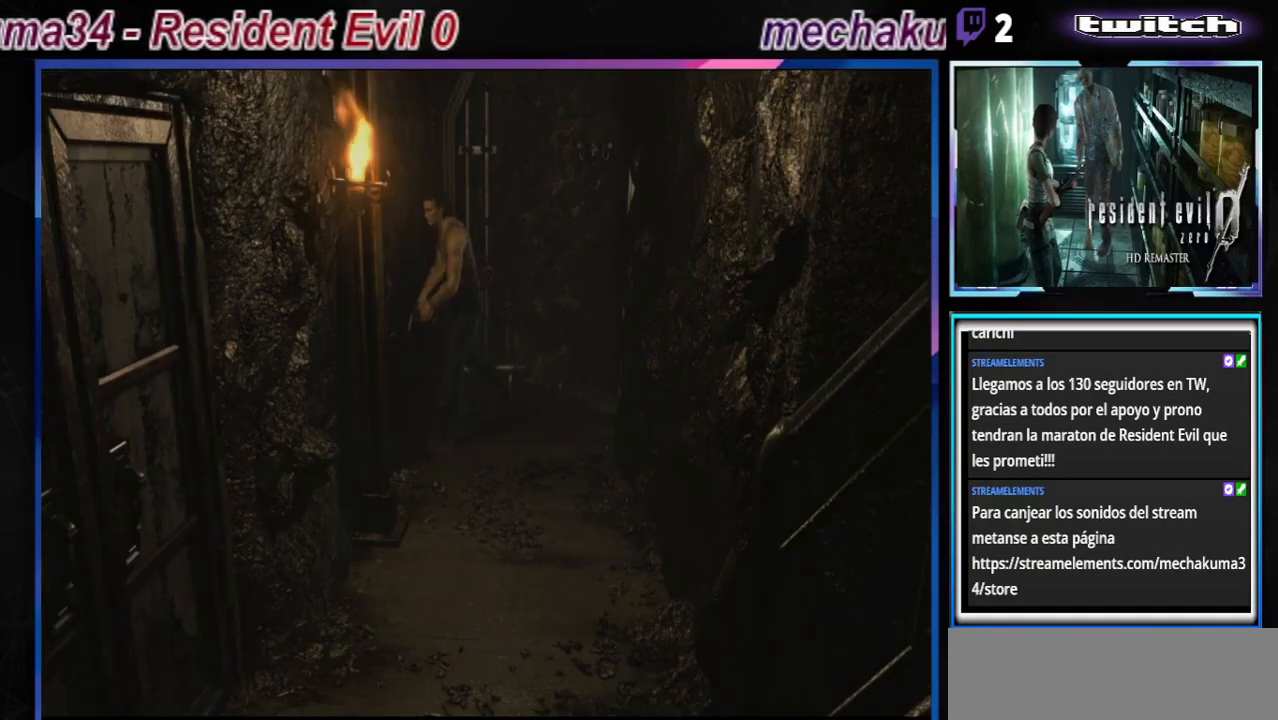
{"buttons": ["B"], "left_stick": "up", "events": [[233, "left_stick", "up"]]}
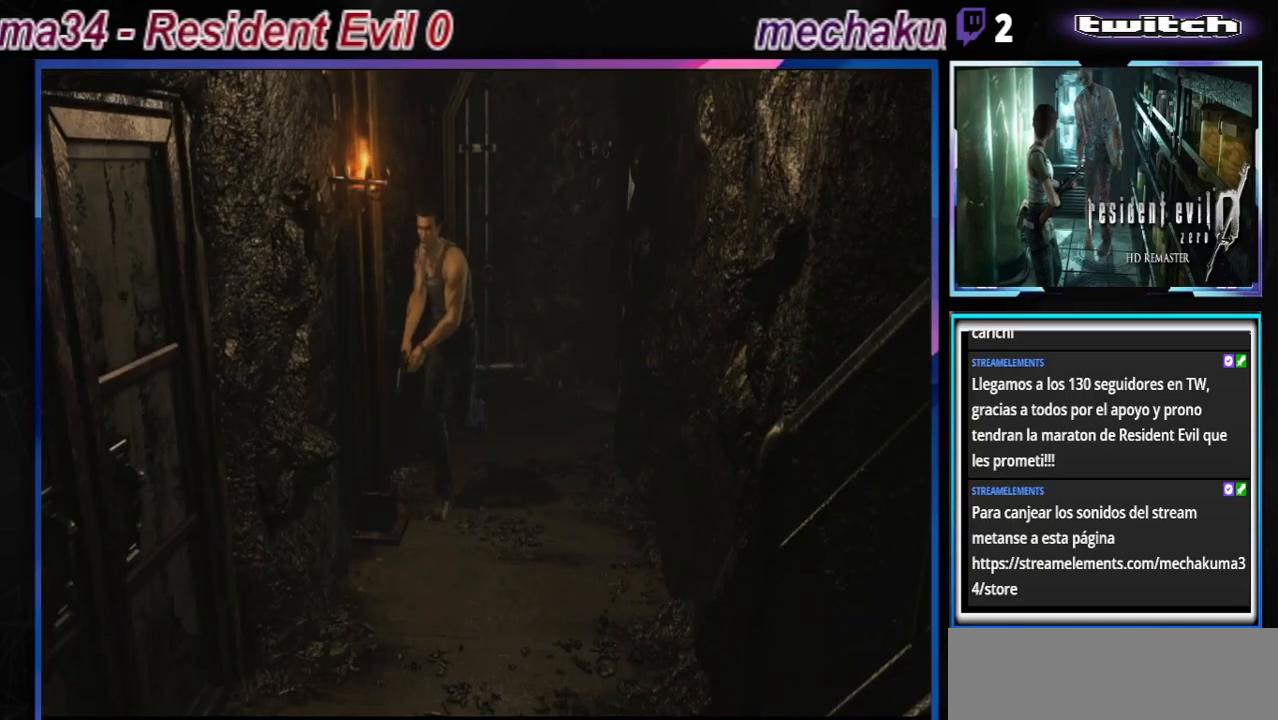
{"buttons": ["B"], "left_stick": "up-right", "events": [[67, "left_stick", "up-left"], [300, "left_stick", "up-right"]]}
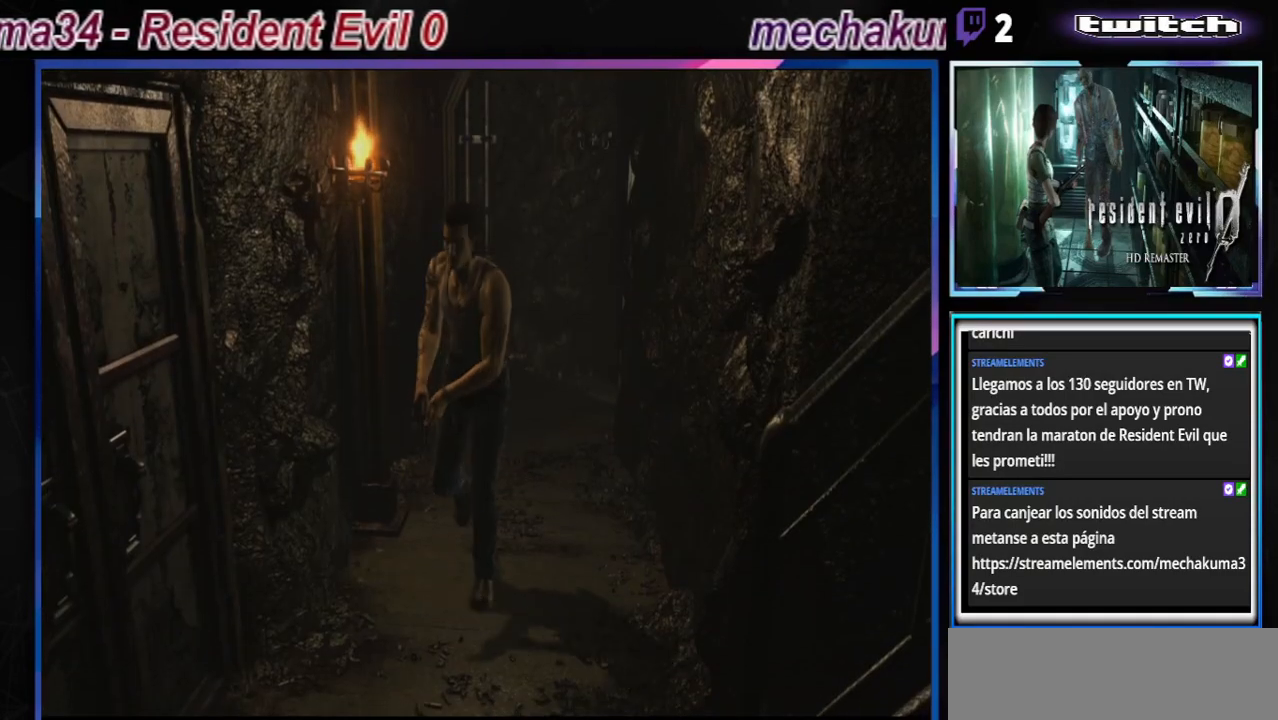
{"buttons": ["B"], "left_stick": "up", "events": [[367, "A", "down"], [433, "left_stick", "up"], [500, "A", "up"]]}
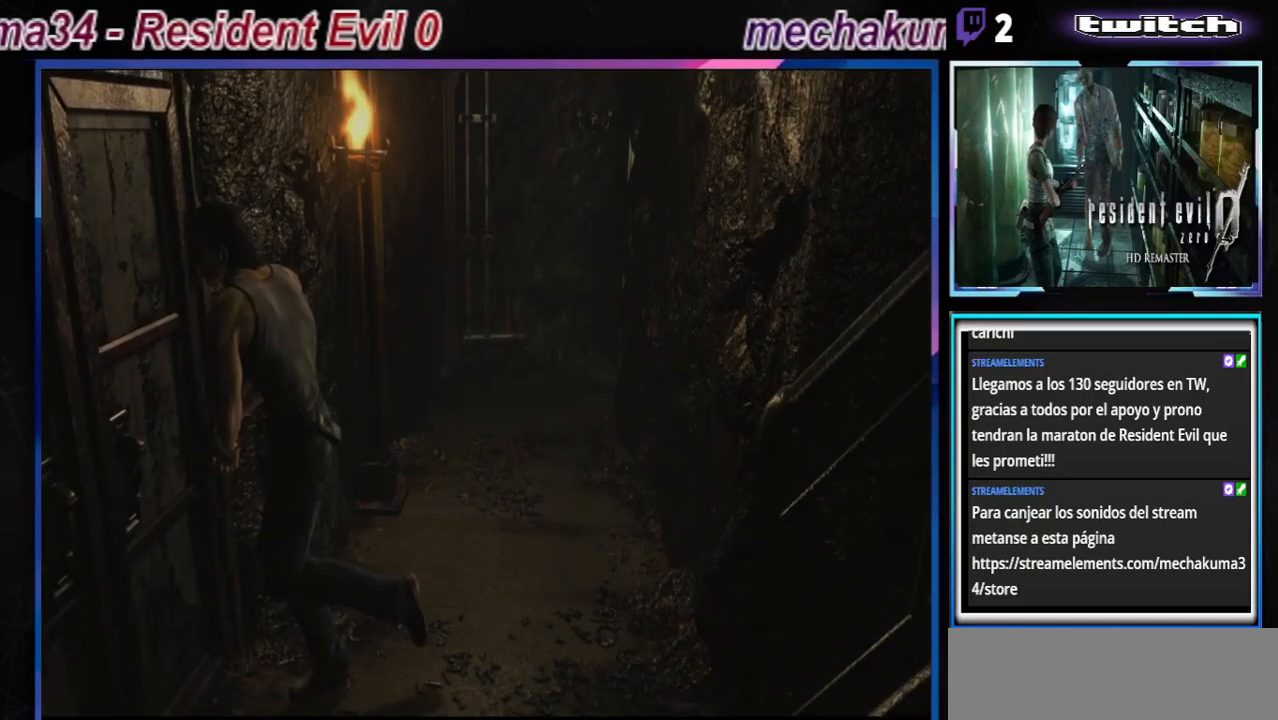
{"buttons": [], "left_stick": "center", "events": [[133, "left_stick", "up-right"], [167, "A", "down"], [300, "A", "up"], [367, "left_stick", "center"], [433, "B", "up"]]}
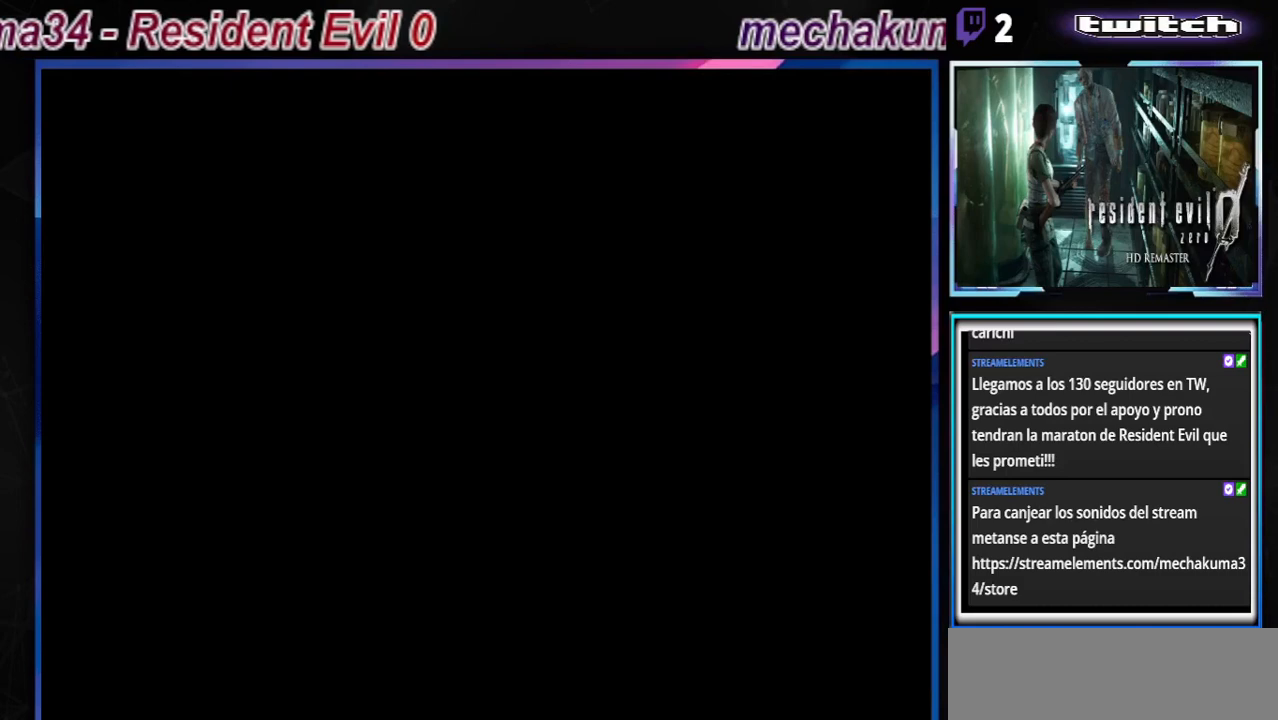
{"buttons": [], "left_stick": "center", "events": [[67, "B", "down"], [300, "B", "up"]]}